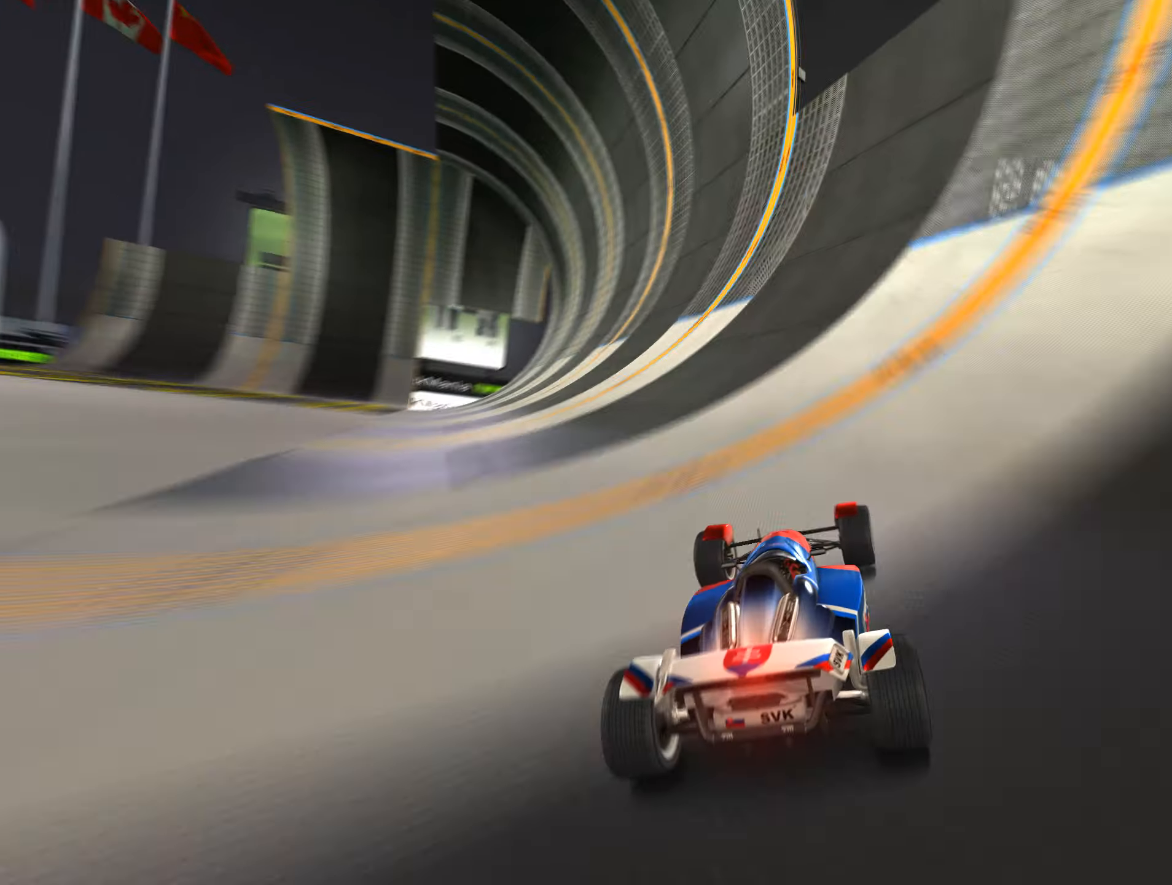
Gameplay with keyboard; each line is a JSON object with the keys held at the frame after it. "events" lists presses ("down") and releases ("up") of "down", "left", "right" and "up" between this image and that frame as [ms after this image, input, new state], when the widget could be followed in between. No other keys are recorded. Mouse input is not recorded.
{"keys": ["left", "up"], "events": [[450, "left", "down"]]}
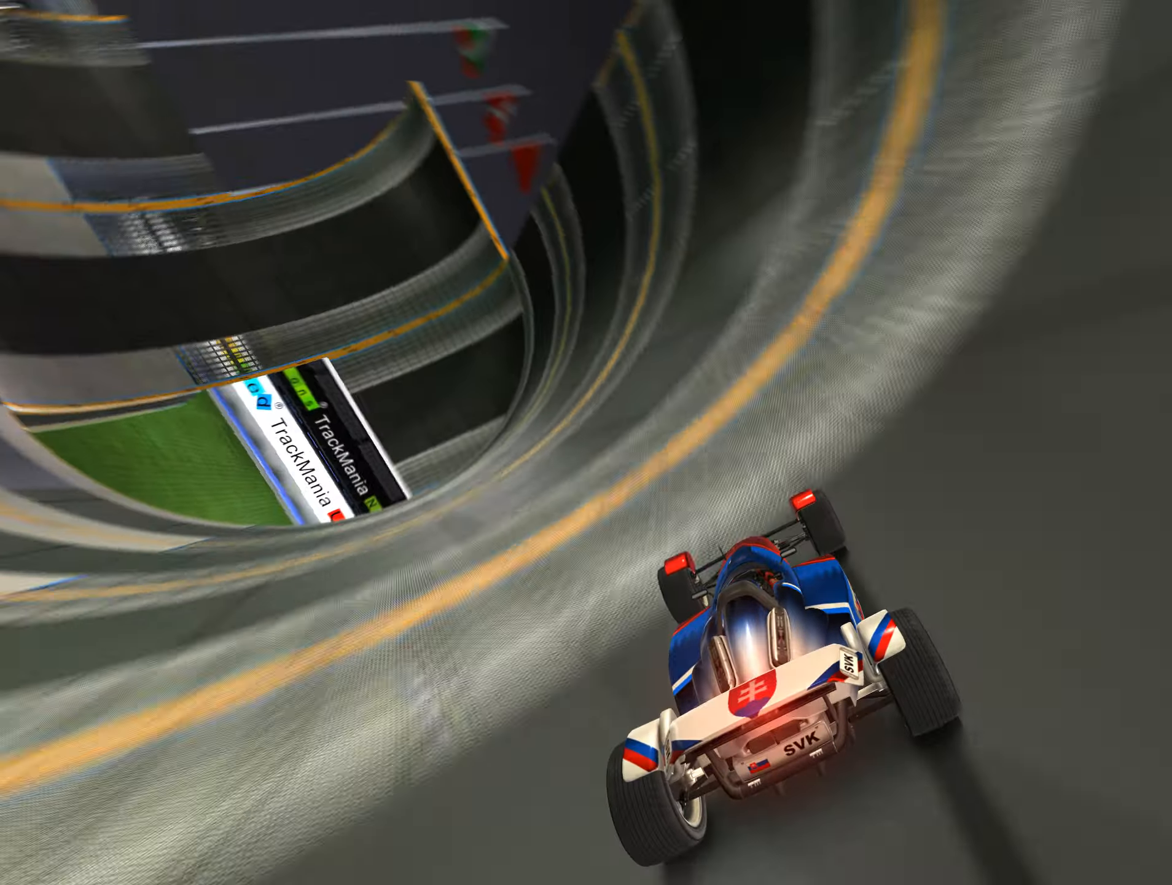
{"keys": ["up"], "events": [[17, "left", "up"], [434, "left", "down"], [500, "left", "up"]]}
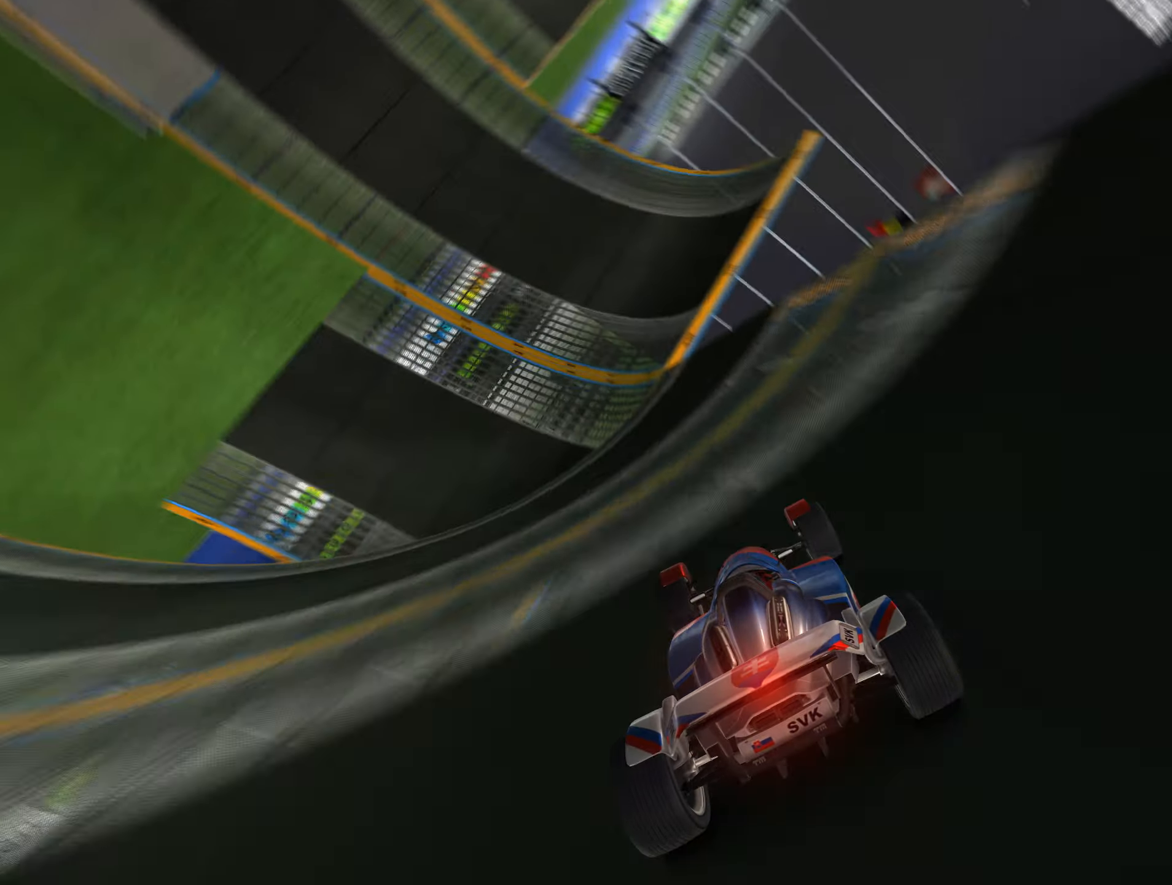
{"keys": ["up"], "events": []}
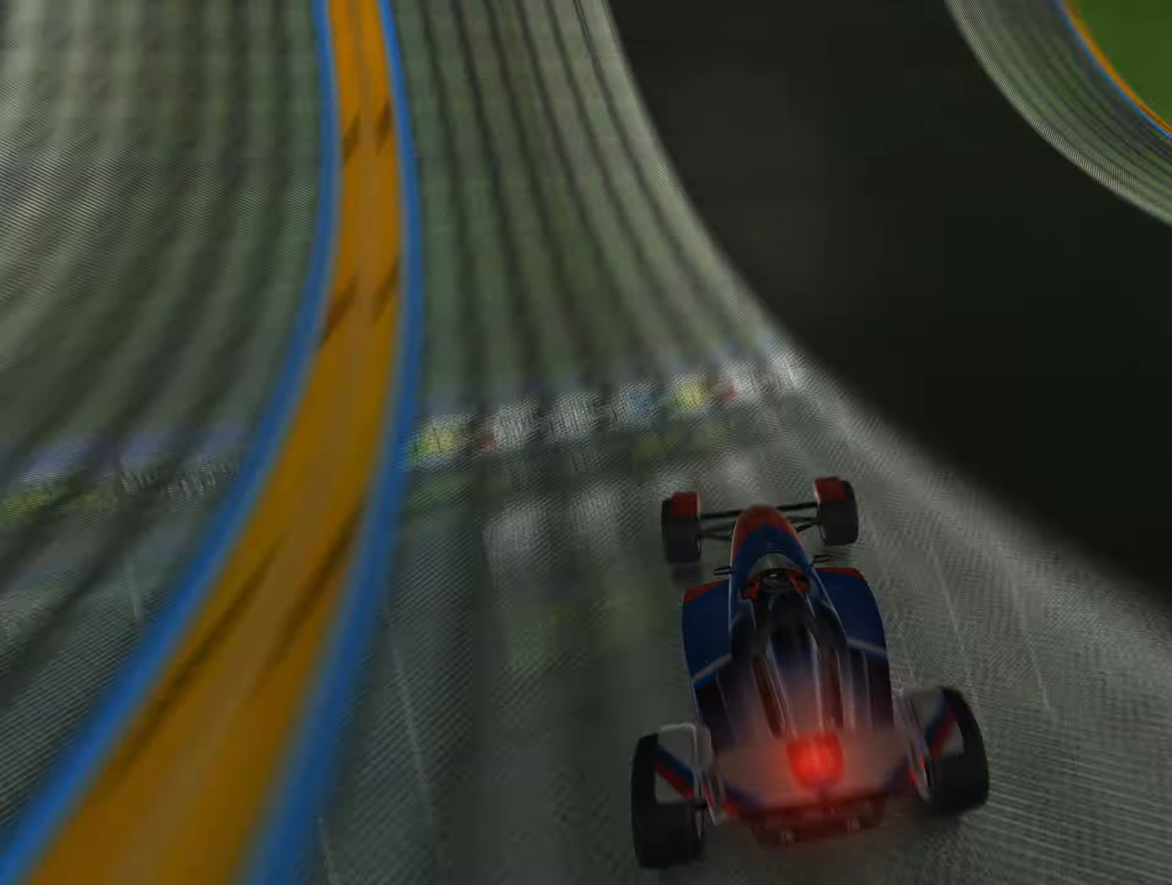
{"keys": ["up"], "events": [[284, "right", "down"], [334, "right", "up"]]}
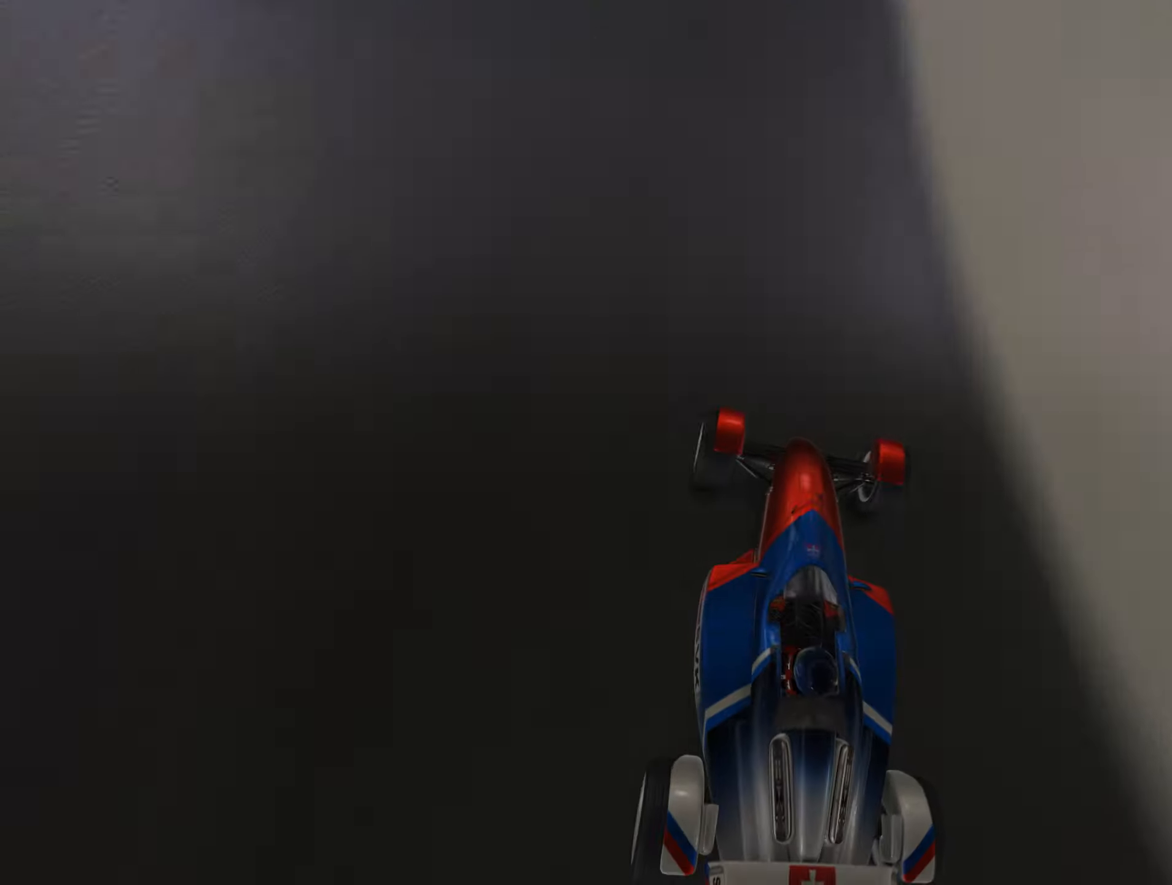
{"keys": ["up"], "events": []}
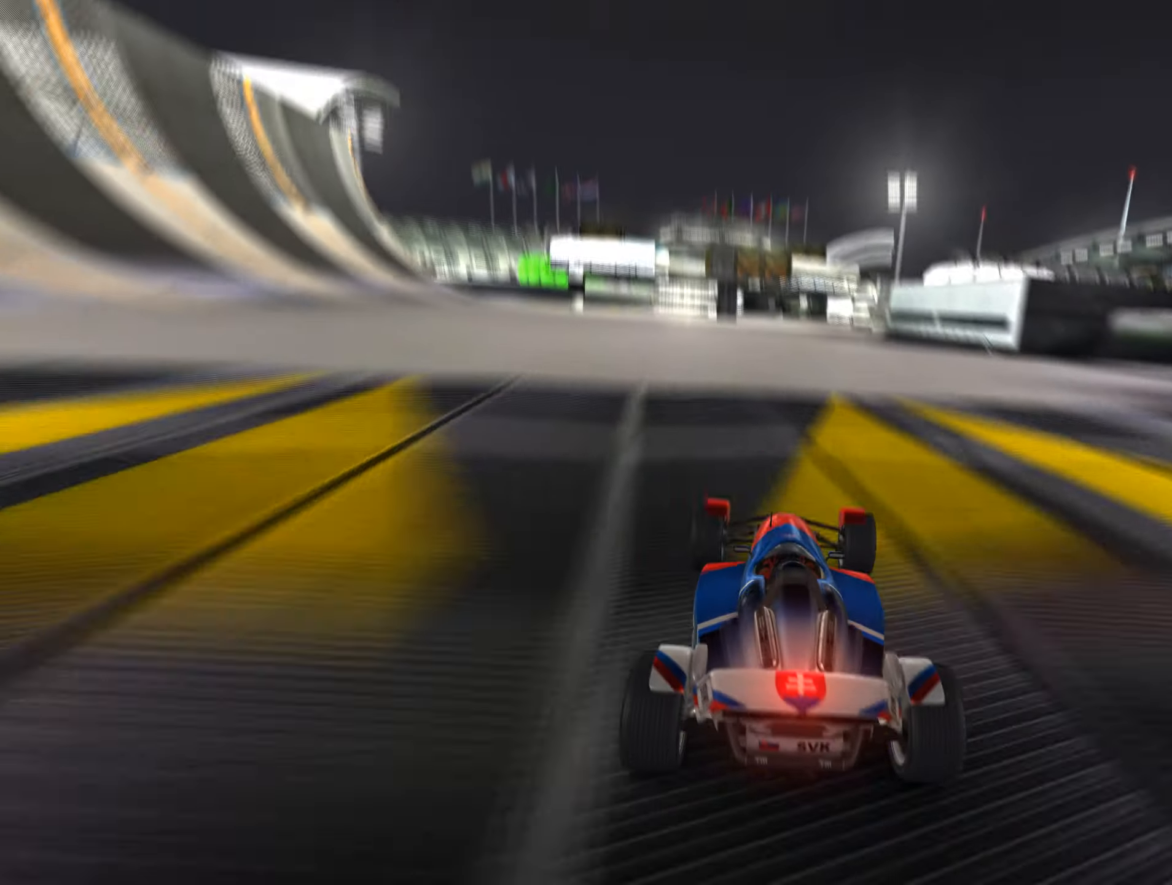
{"keys": ["left", "up"], "events": [[483, "left", "down"]]}
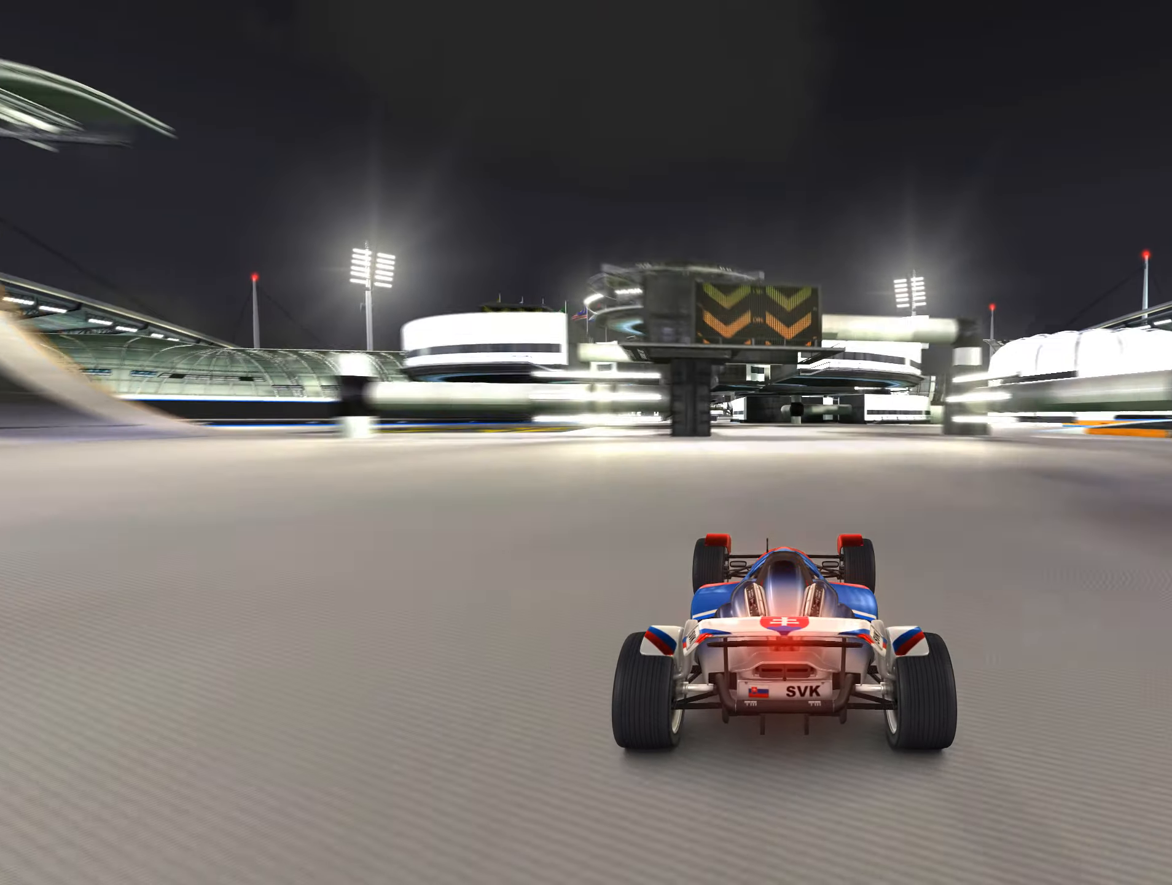
{"keys": ["up"], "events": [[100, "left", "up"], [166, "left", "down"], [300, "left", "up"]]}
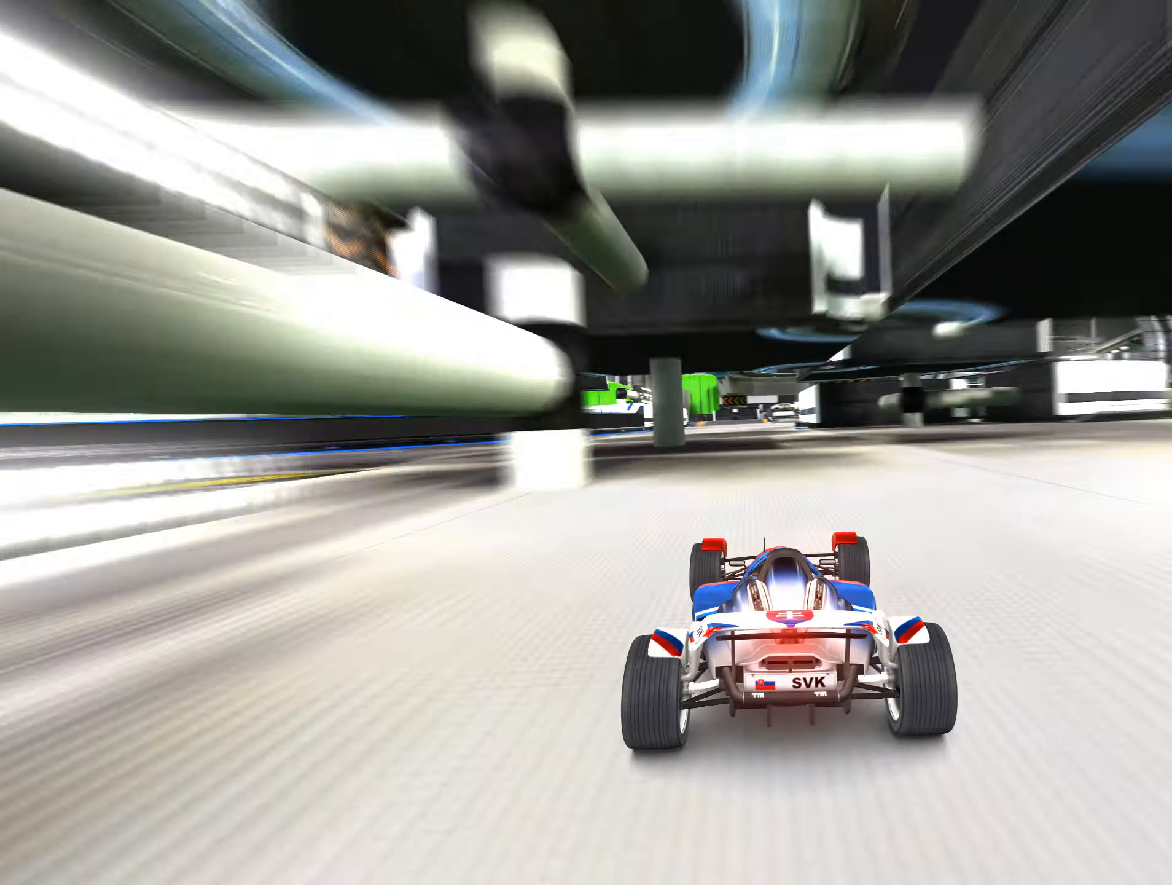
{"keys": ["up"], "events": [[250, "right", "down"], [283, "right", "up"]]}
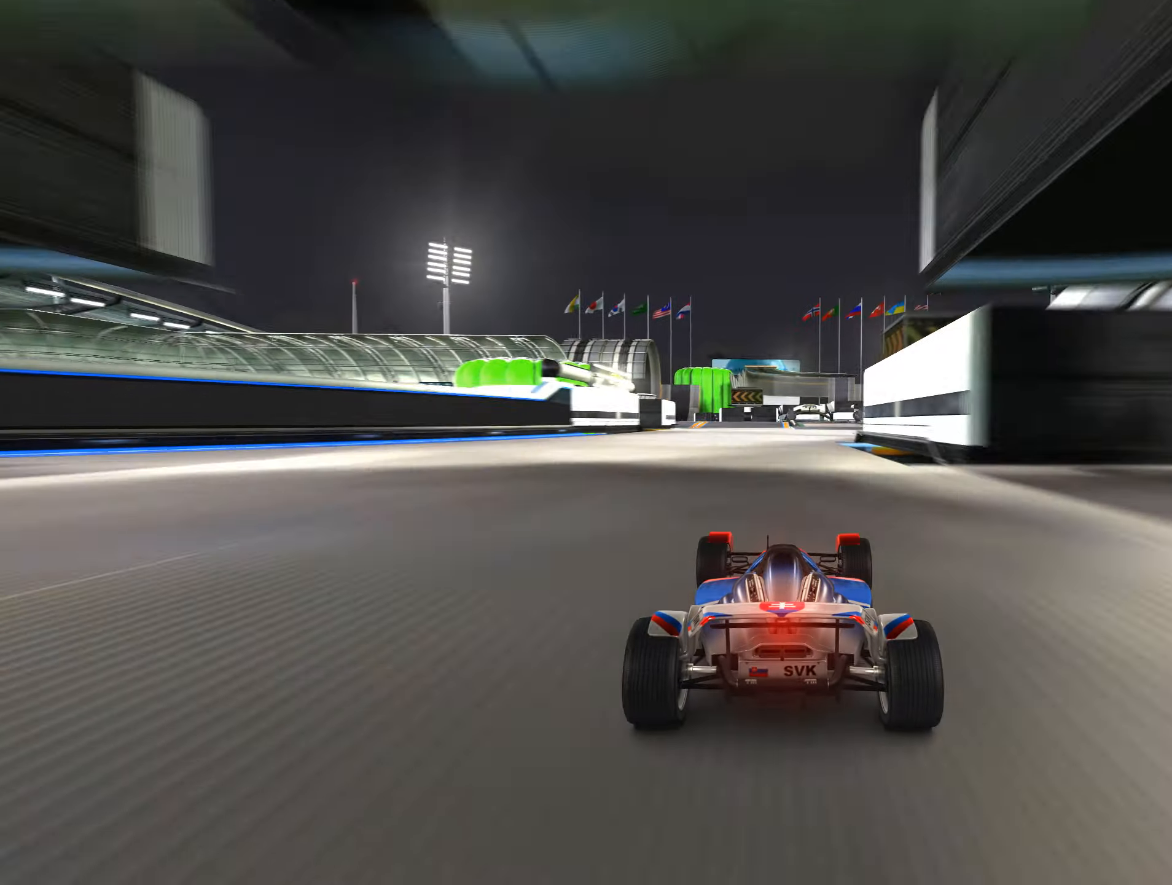
{"keys": ["up"], "events": [[200, "right", "down"], [266, "right", "up"]]}
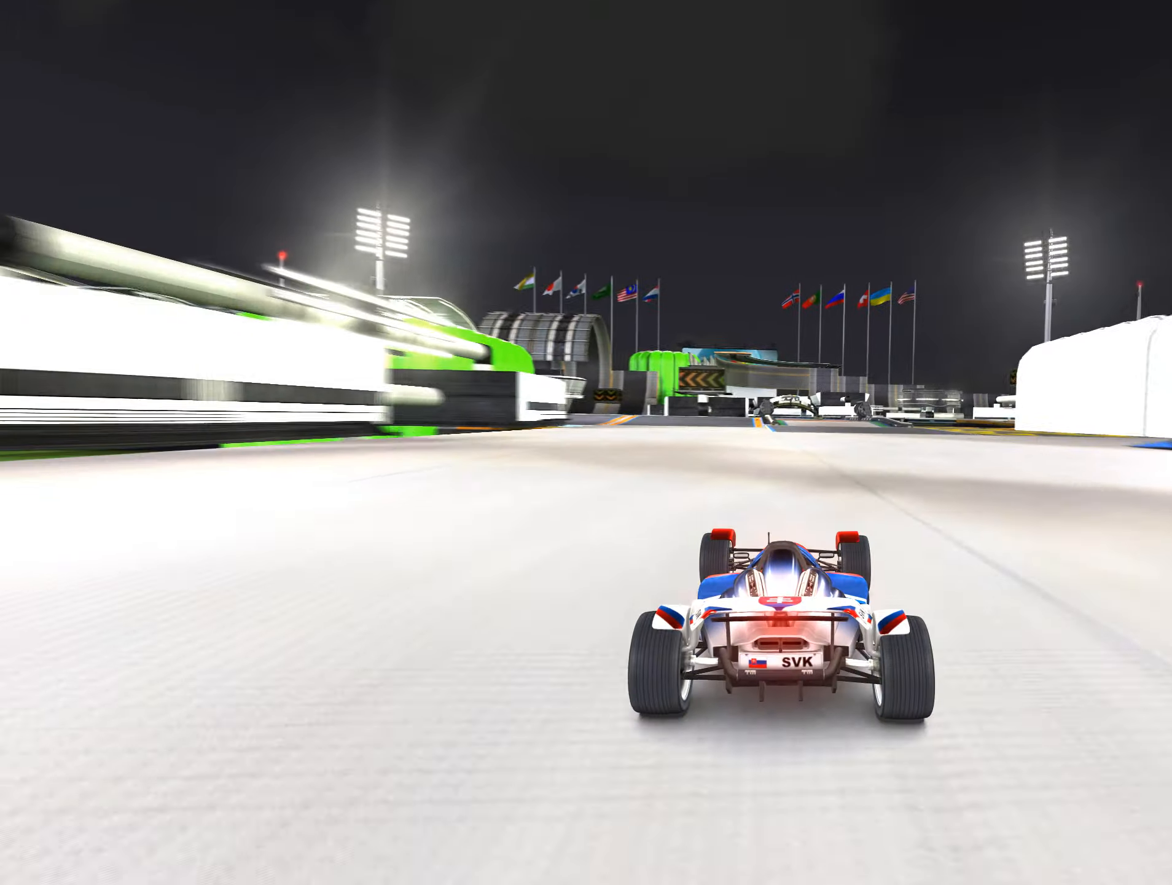
{"keys": ["up"], "events": [[66, "right", "down"], [133, "right", "up"], [300, "left", "down"], [466, "left", "up"]]}
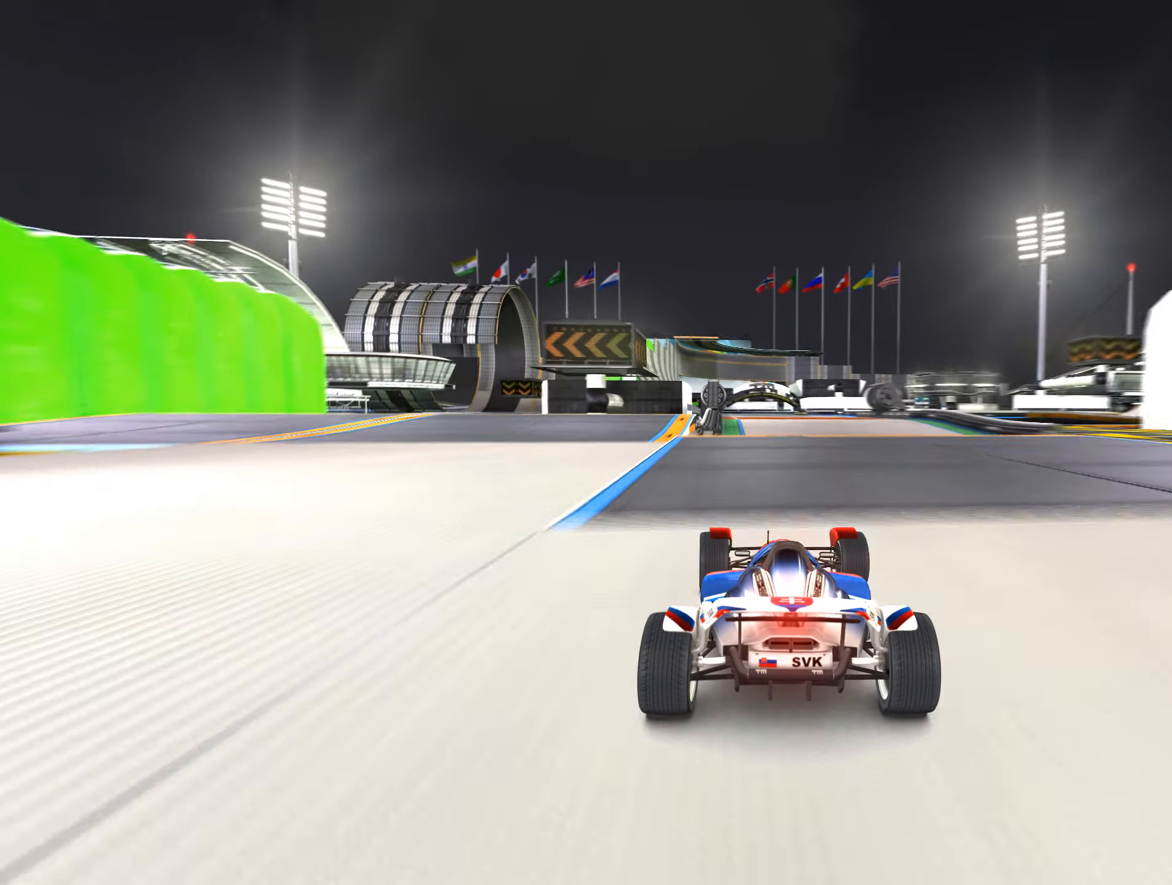
{"keys": ["up"], "events": [[400, "left", "down"], [500, "left", "up"]]}
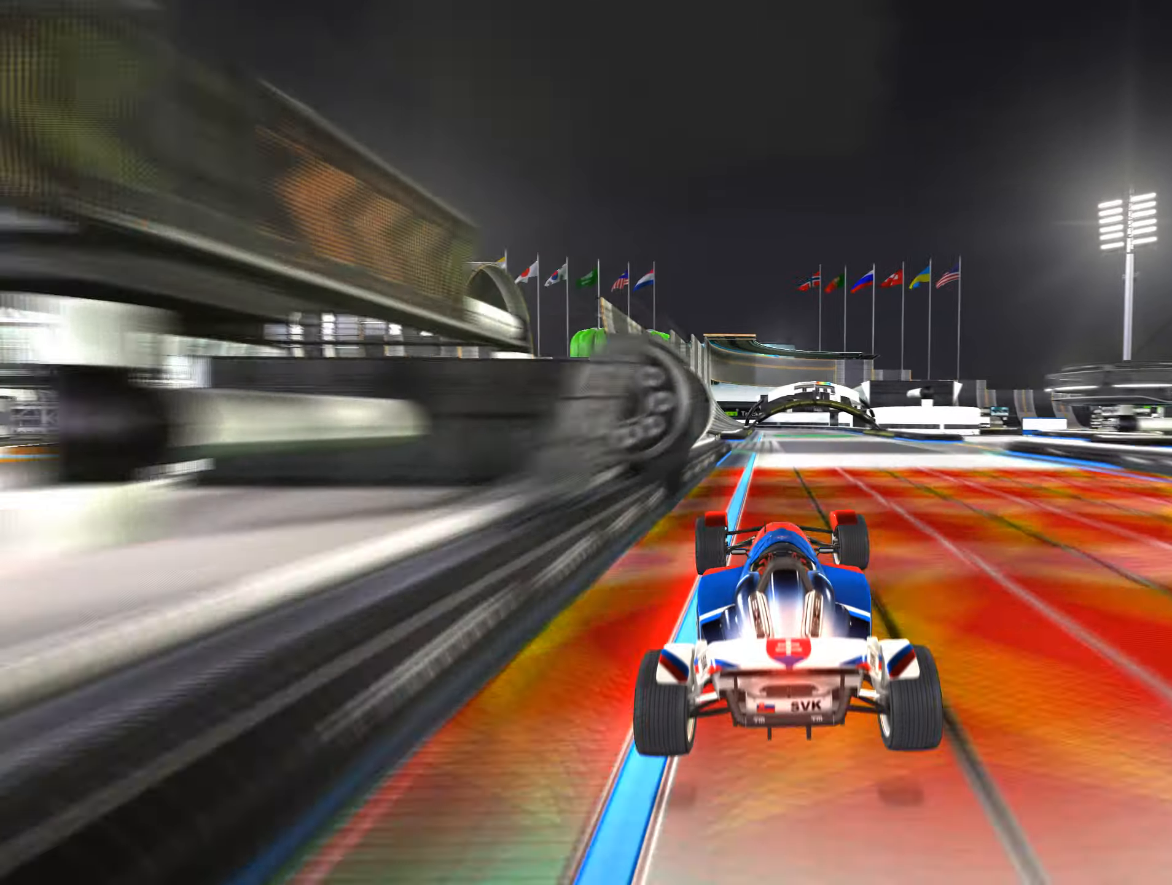
{"keys": ["right", "up"], "events": [[166, "left", "down"], [233, "left", "up"], [300, "right", "down"]]}
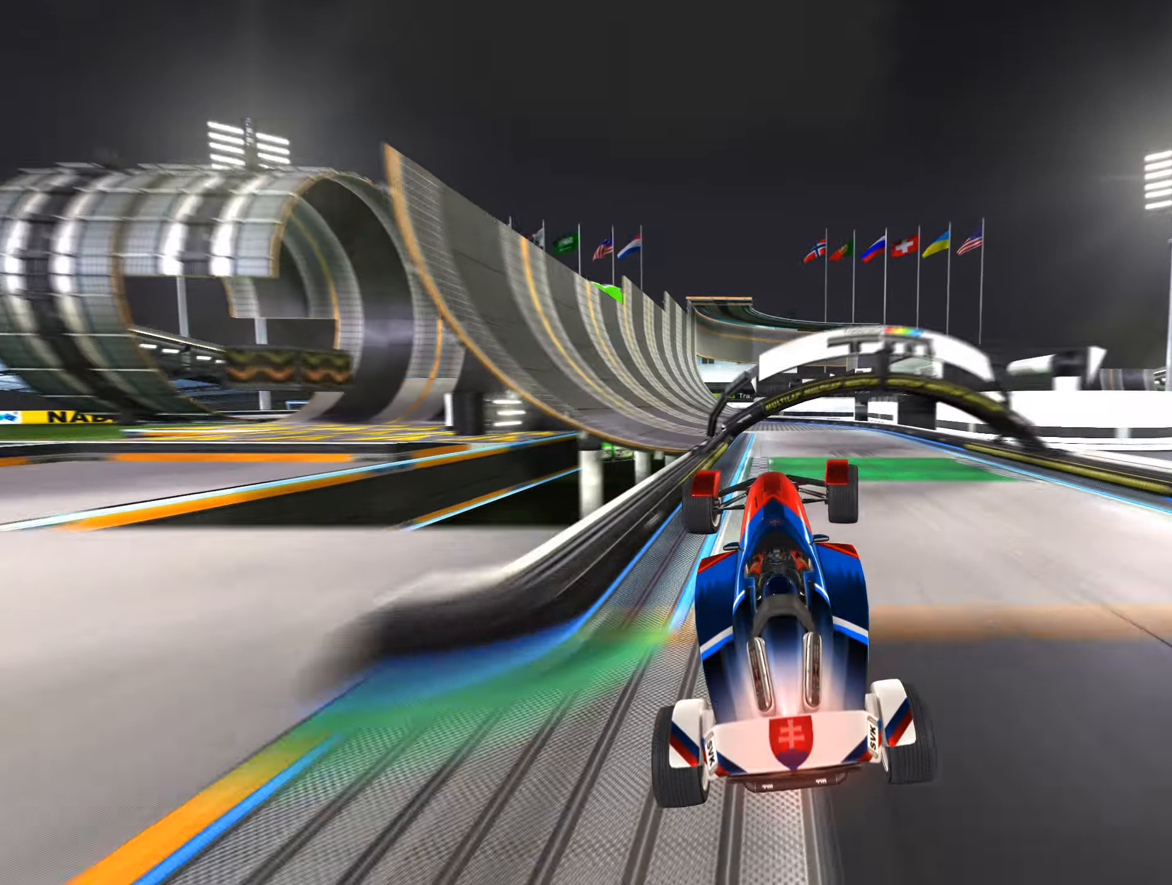
{"keys": ["up"], "events": [[266, "right", "up"]]}
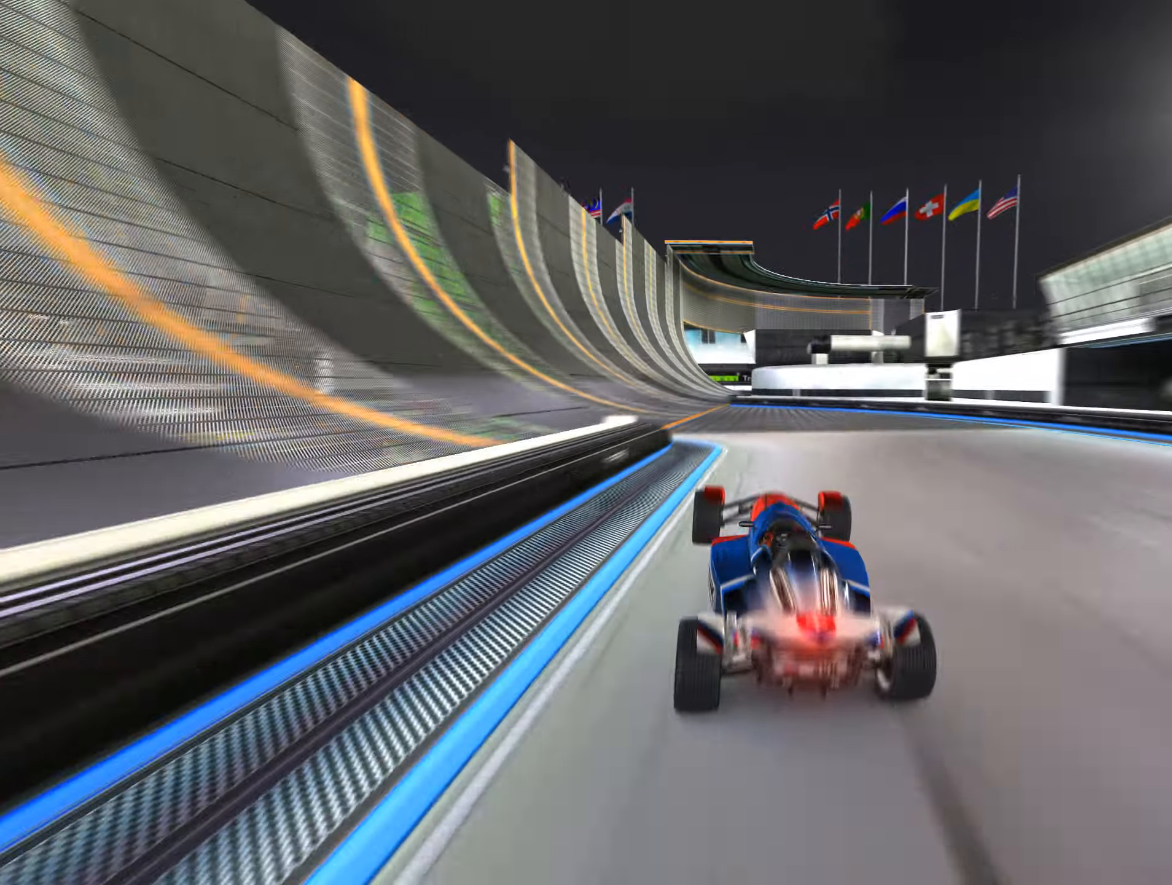
{"keys": ["left", "up"], "events": [[266, "left", "down"]]}
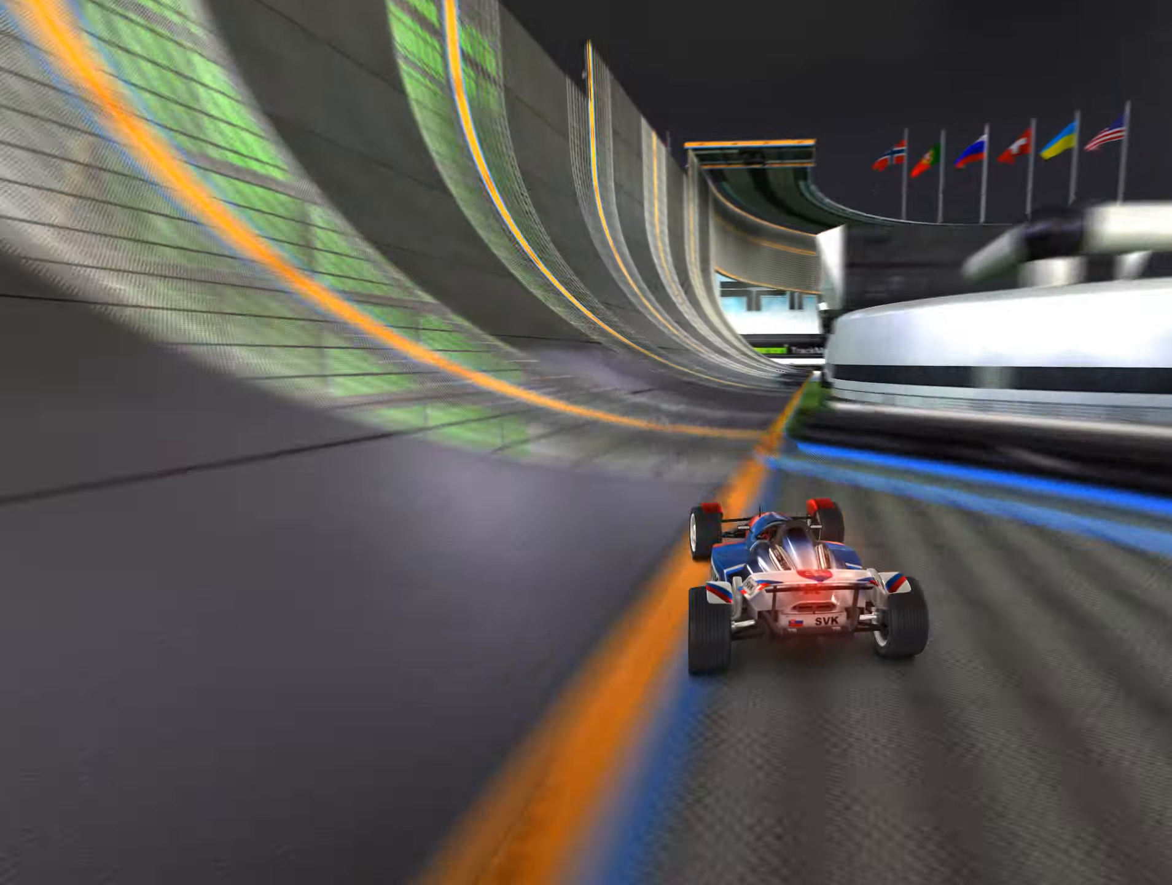
{"keys": ["up"], "events": [[50, "left", "up"], [250, "left", "down"], [317, "left", "up"]]}
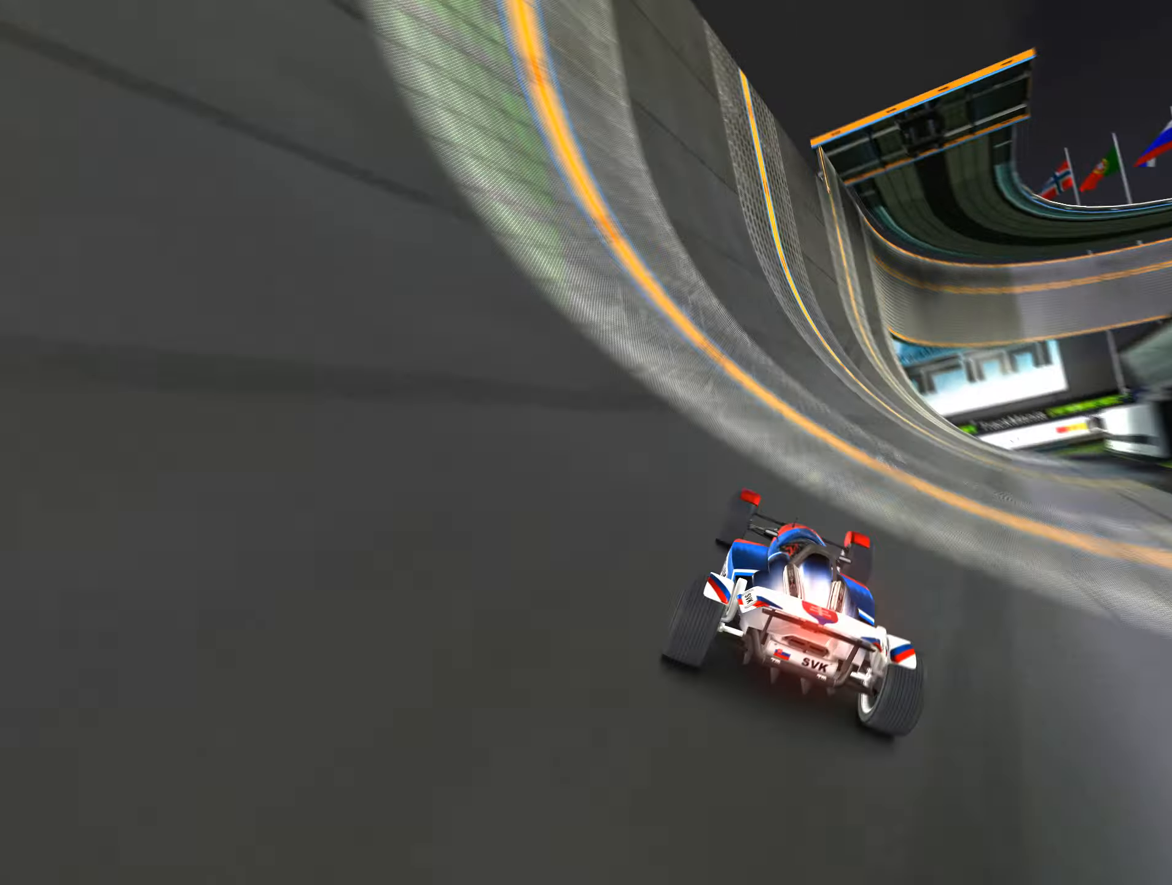
{"keys": ["up"], "events": [[100, "right", "down"], [217, "right", "up"]]}
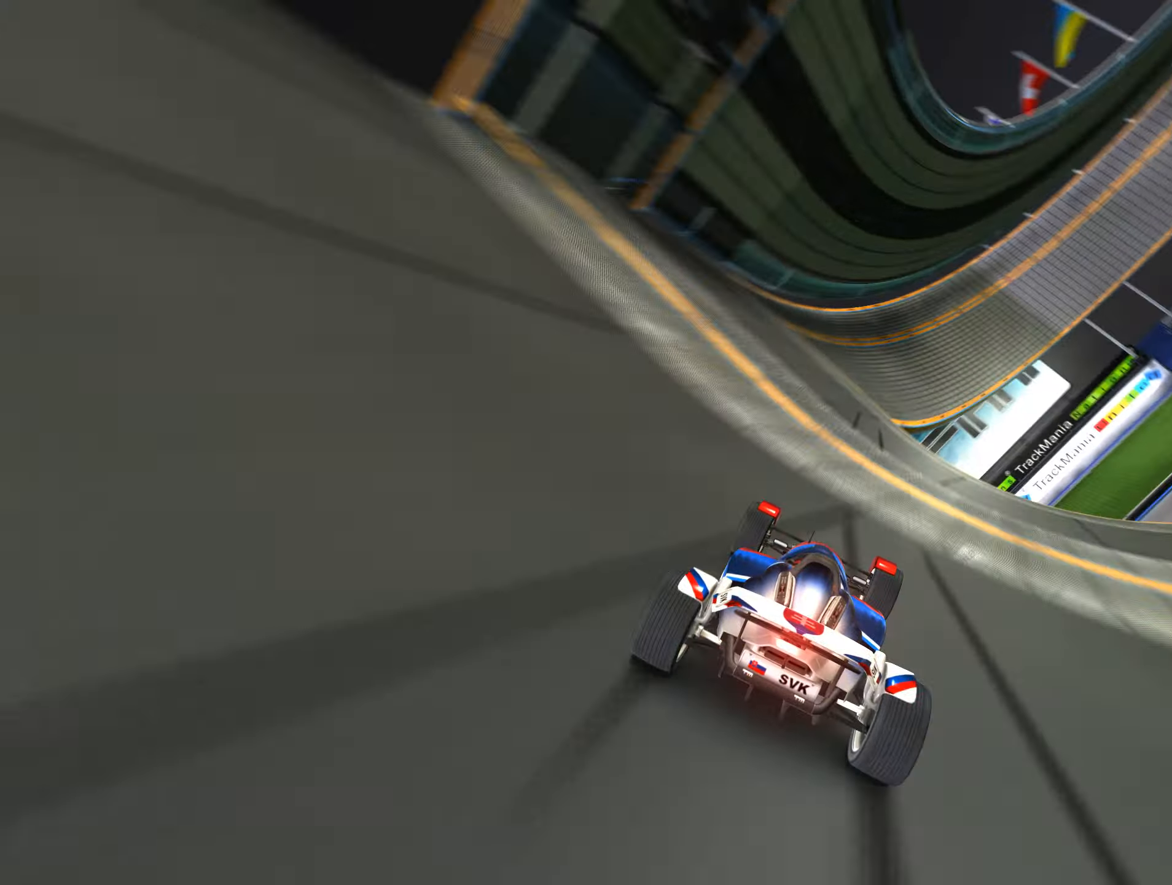
{"keys": ["right", "up"], "events": [[283, "right", "down"]]}
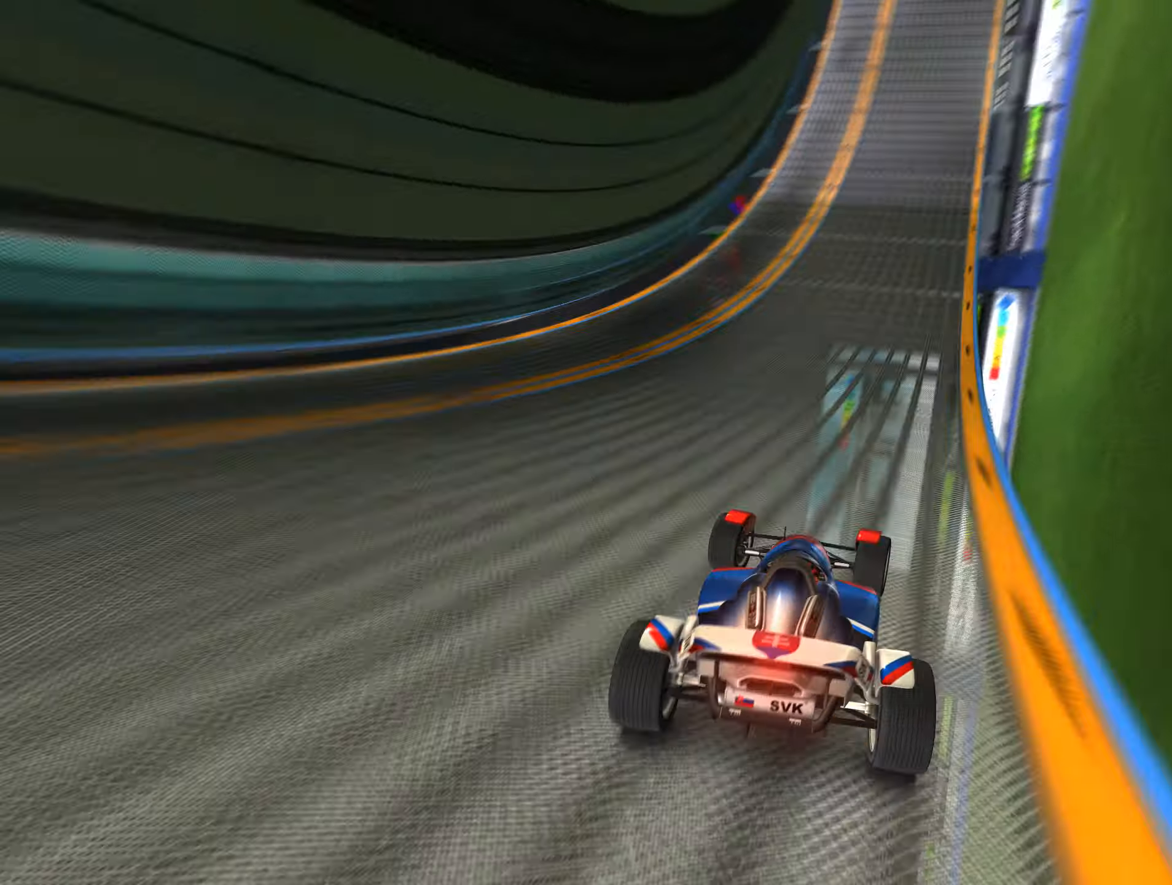
{"keys": ["up"], "events": [[17, "right", "up"], [100, "right", "down"], [217, "right", "up"]]}
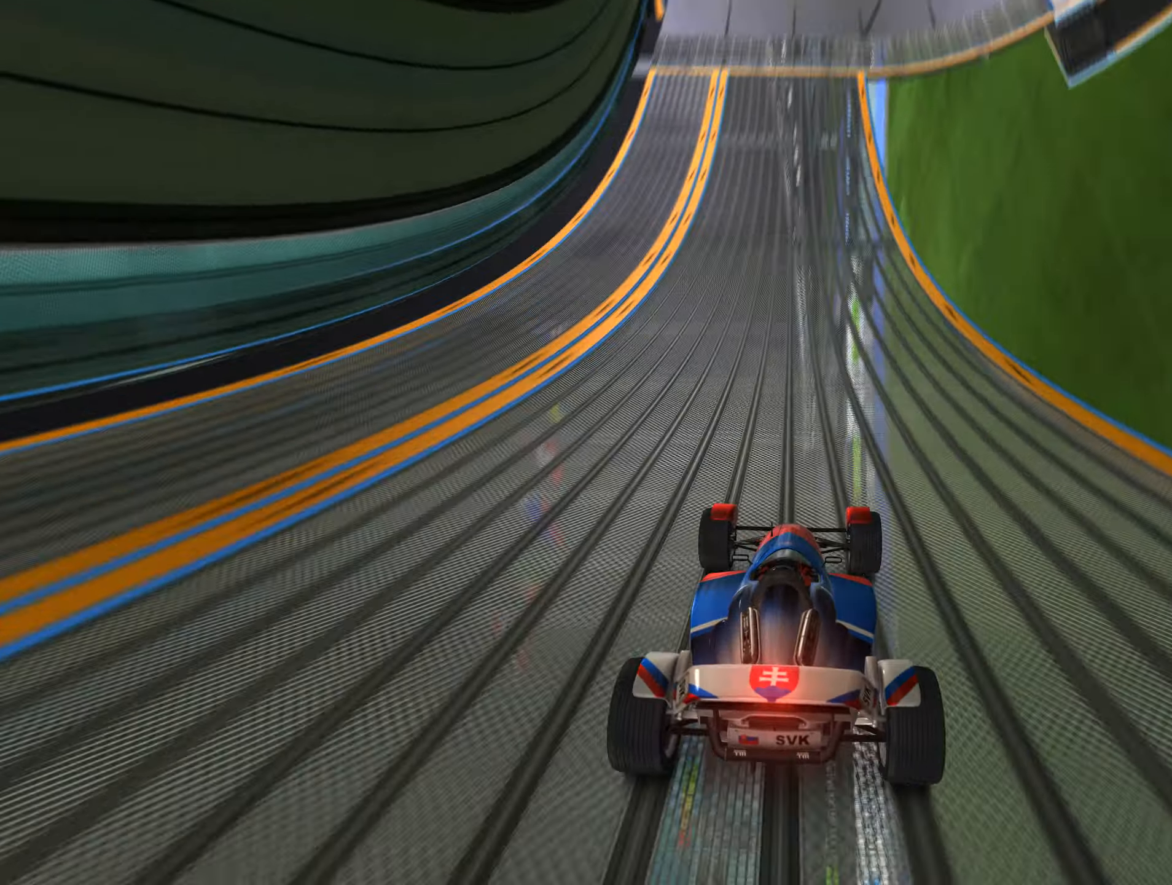
{"keys": ["up"], "events": [[183, "right", "down"], [500, "right", "up"]]}
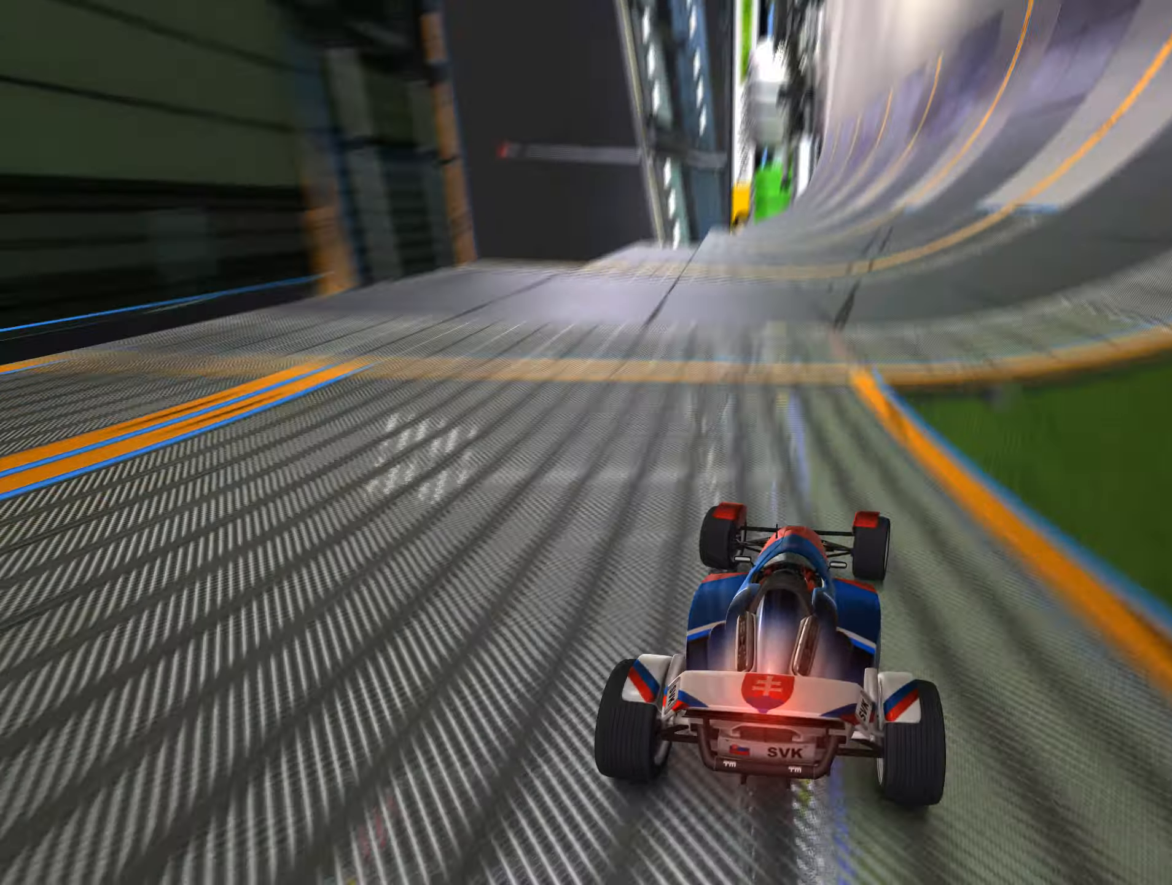
{"keys": ["up"], "events": [[317, "right", "down"], [400, "right", "up"]]}
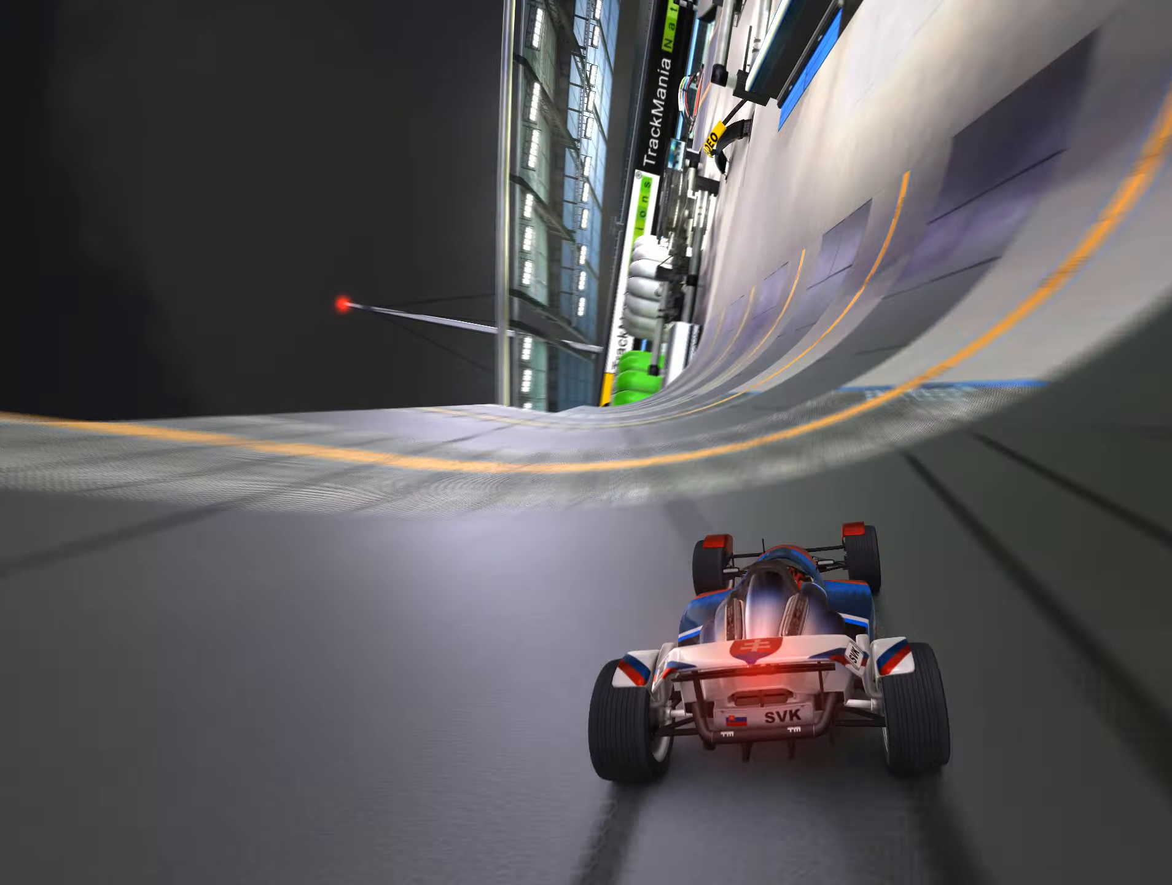
{"keys": ["up"], "events": [[17, "right", "down"], [67, "right", "up"], [167, "right", "down"], [400, "right", "up"]]}
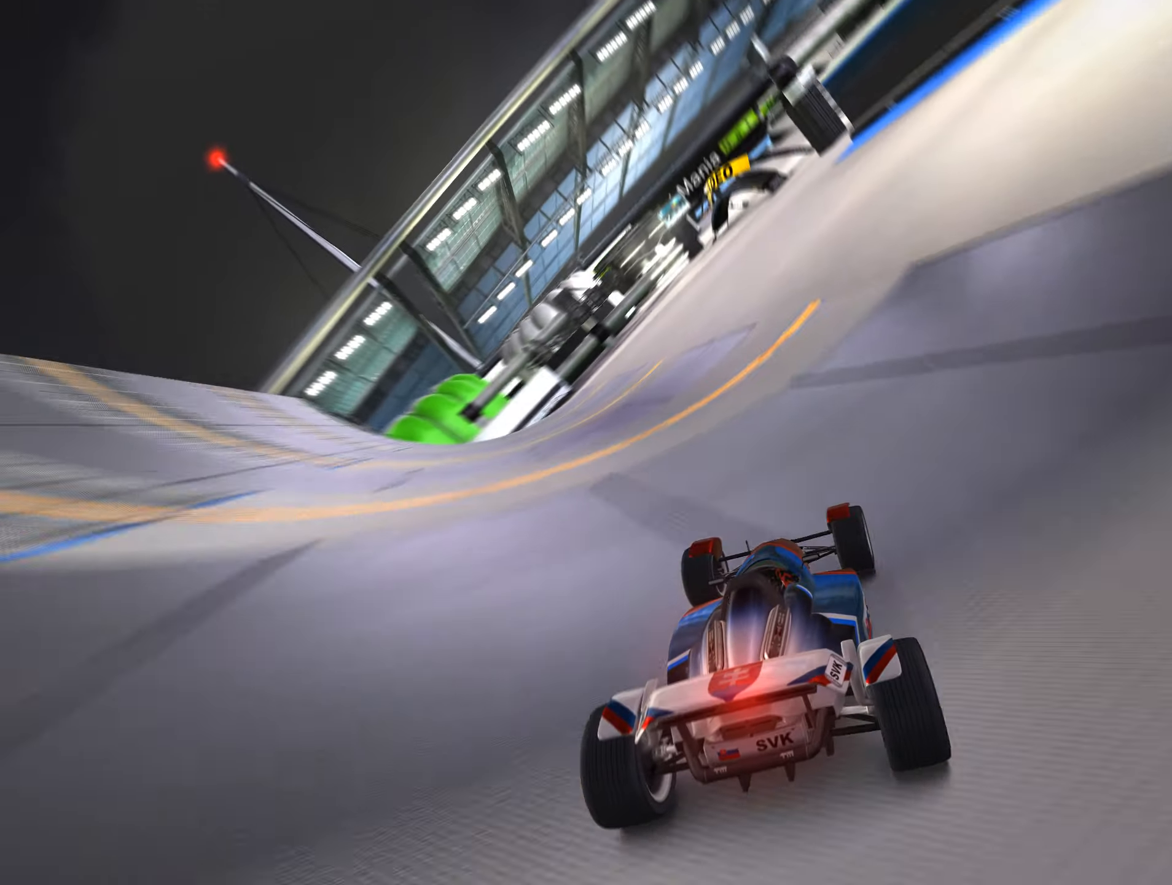
{"keys": ["up"], "events": [[17, "right", "down"], [67, "right", "up"]]}
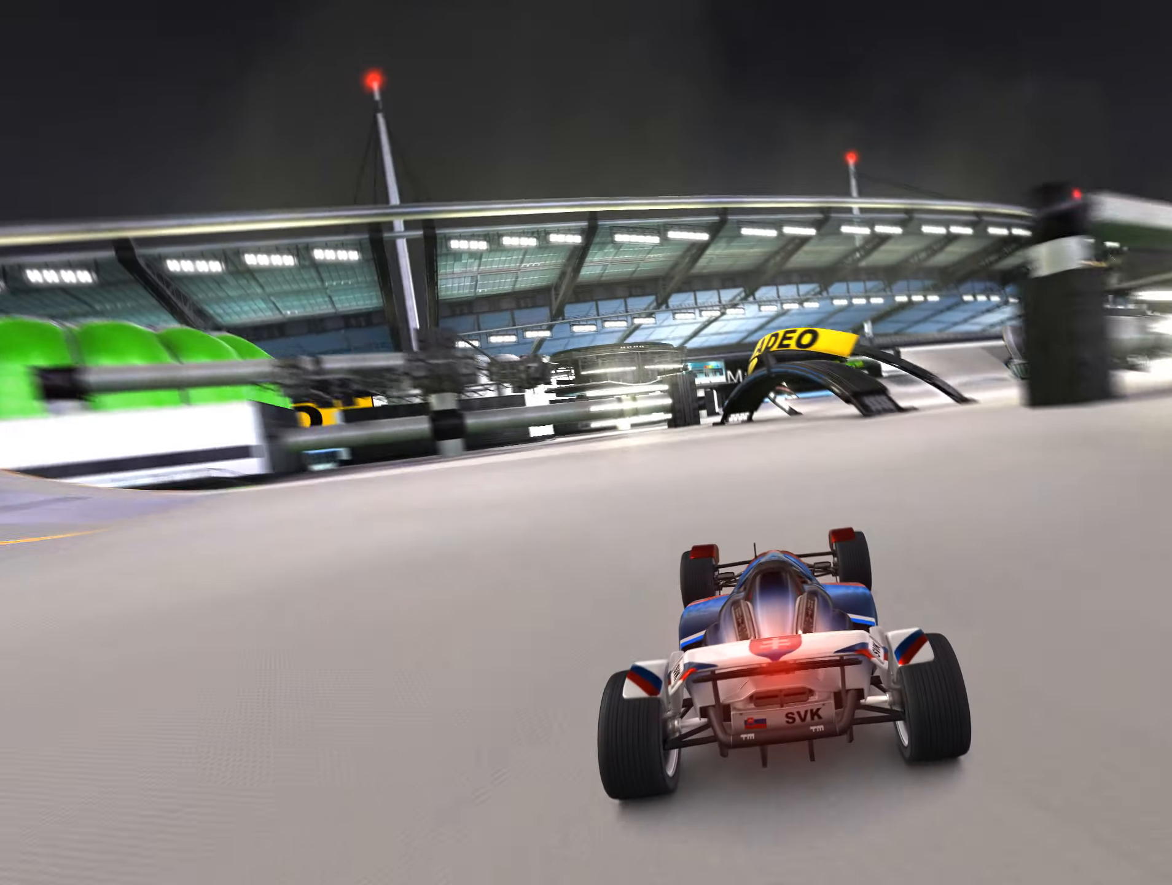
{"keys": ["left", "up"], "events": [[167, "right", "down"], [250, "right", "up"], [350, "left", "down"]]}
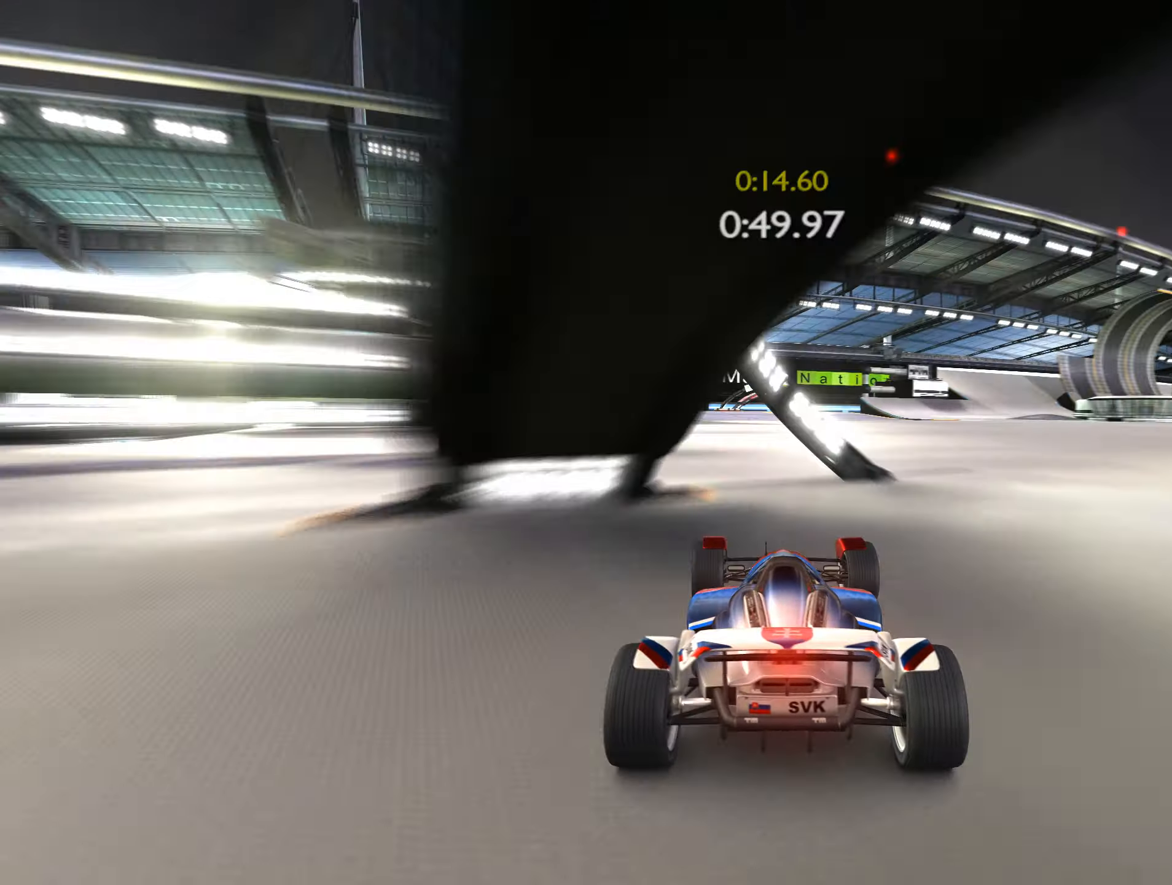
{"keys": ["up"], "events": [[67, "left", "up"], [133, "right", "down"], [250, "right", "up"]]}
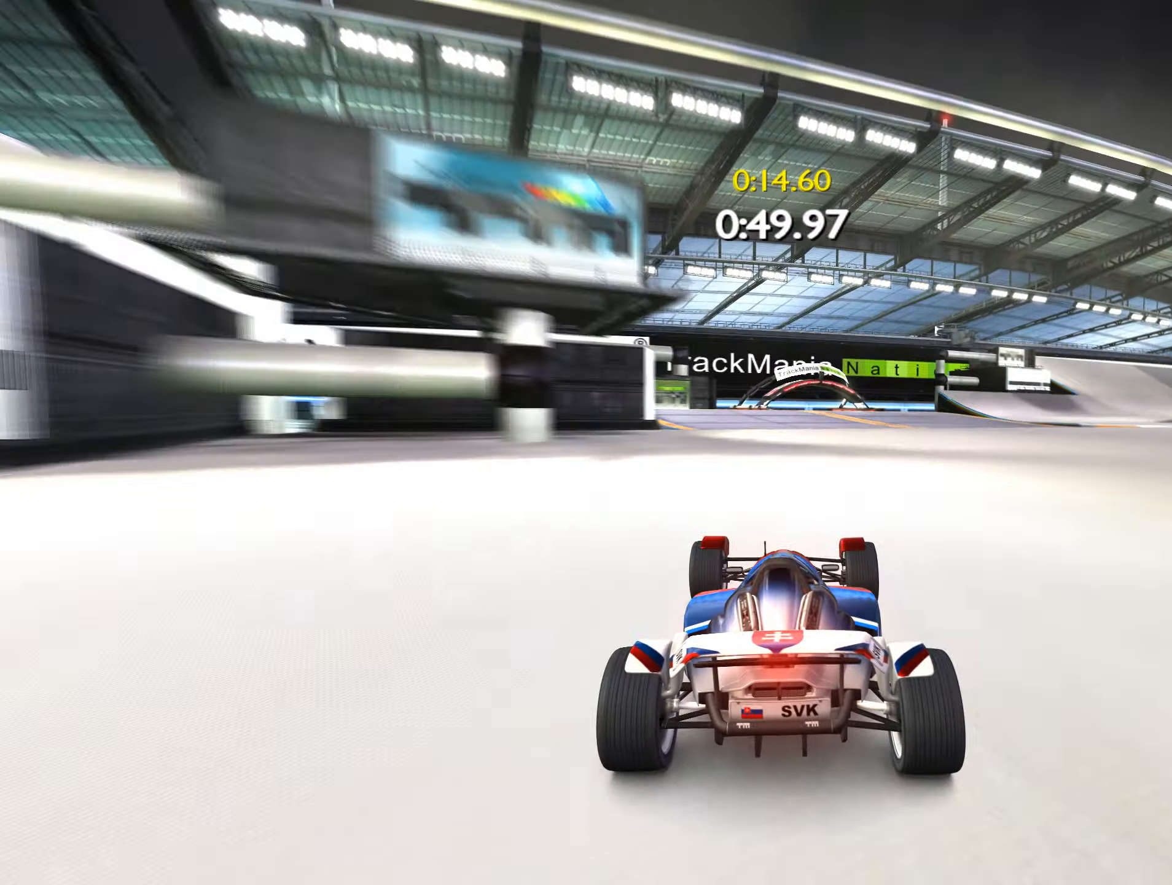
{"keys": ["left", "up"], "events": [[250, "left", "down"], [267, "left", "up"], [500, "left", "down"]]}